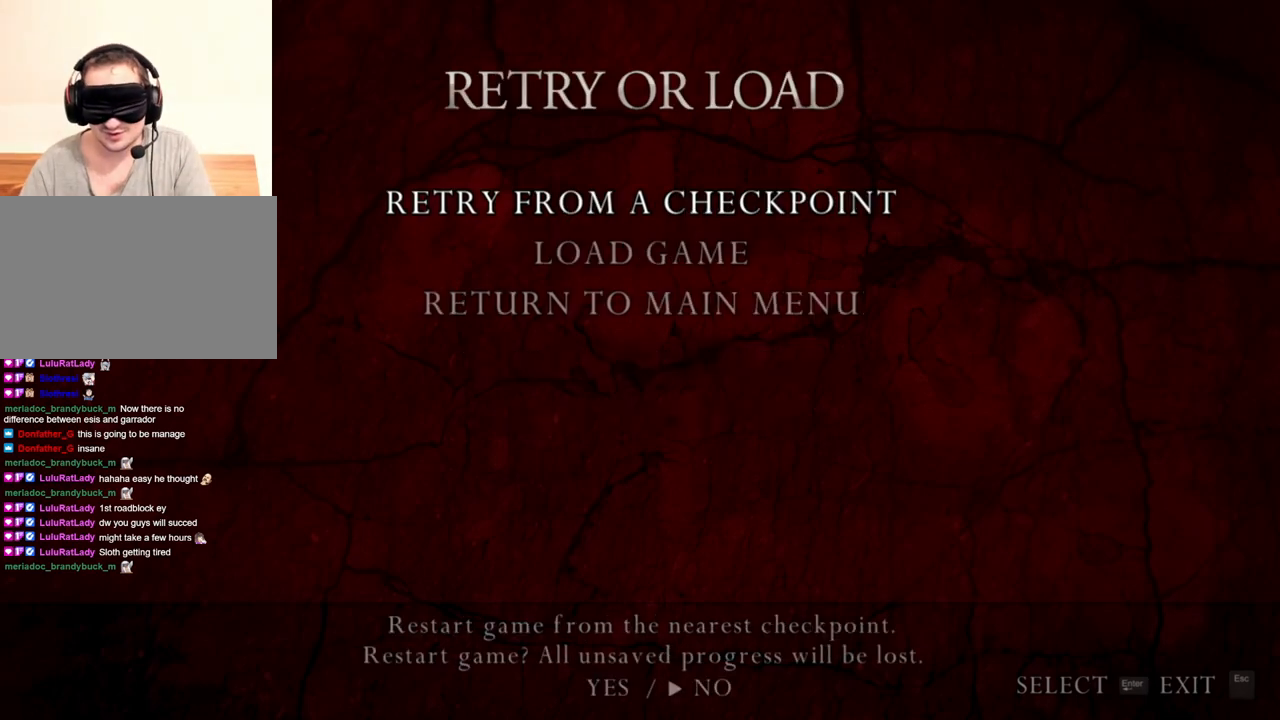
Gameplay with keyboard and mouse; each line is a JSON object with the keys and mouse buttons held at the frame after it. "events" lists presses ("down") and releases ("up") of "1", "2", "3", "4", "5", "a", "alt", "b", "c", "ctrl", "d", "e", "f", "g", "q", "r", "s", "shift", "space", "t", "tab", "tilde", "v", "w", "x", "z", "mouse_left", "mouse_wheel", "mouse_right", "mouse_mb4" and "mouse_mb5" between this image and that frame as [ms after this image, input, new state], when the widget could be followed in between. "mouse_left", "mouse_wheel", "mouse_right", "mouse_mb4", "mouse_mb5" = the "left", "wheel", "right", "mb4", "mb5" buttons of the "mouse" list. No other keys are recorded. "wheel" means that the mouse wheel is clicked or scrolled. Mouse movement is not recorded.
{"keys": [], "mouse": [], "events": [[350, "s", "down"], [450, "s", "up"]]}
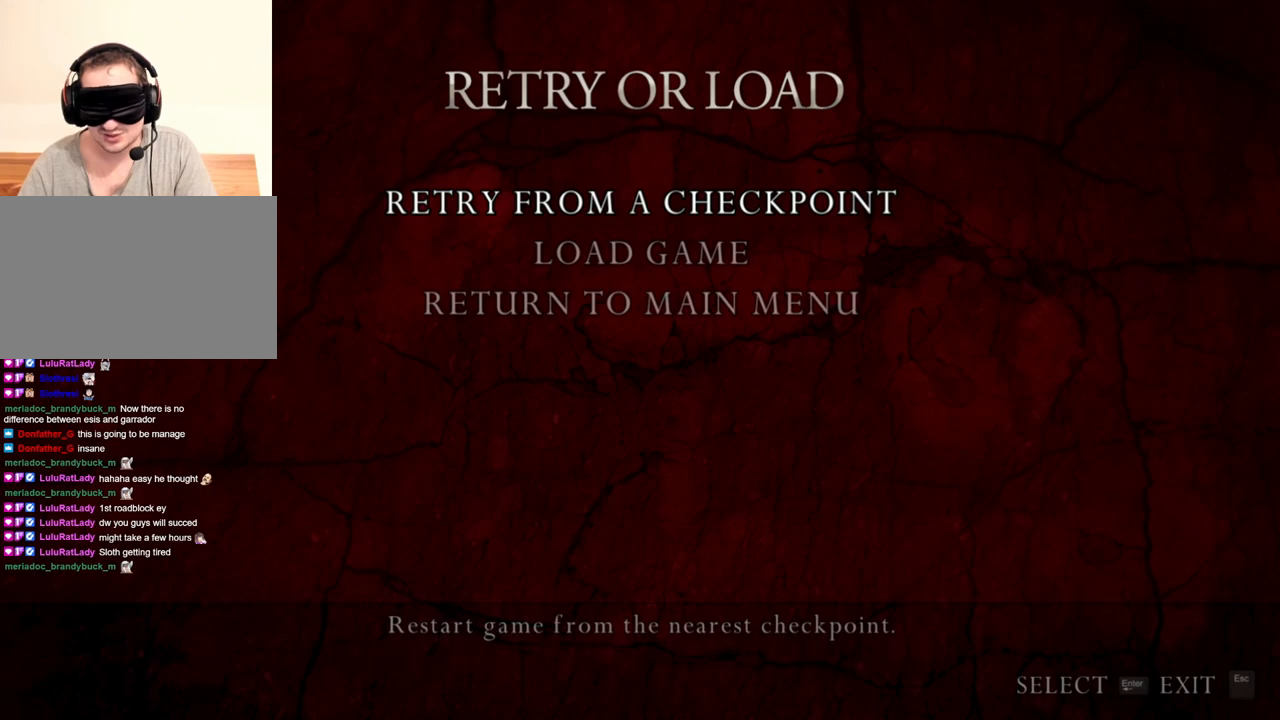
{"keys": [], "mouse": [], "events": []}
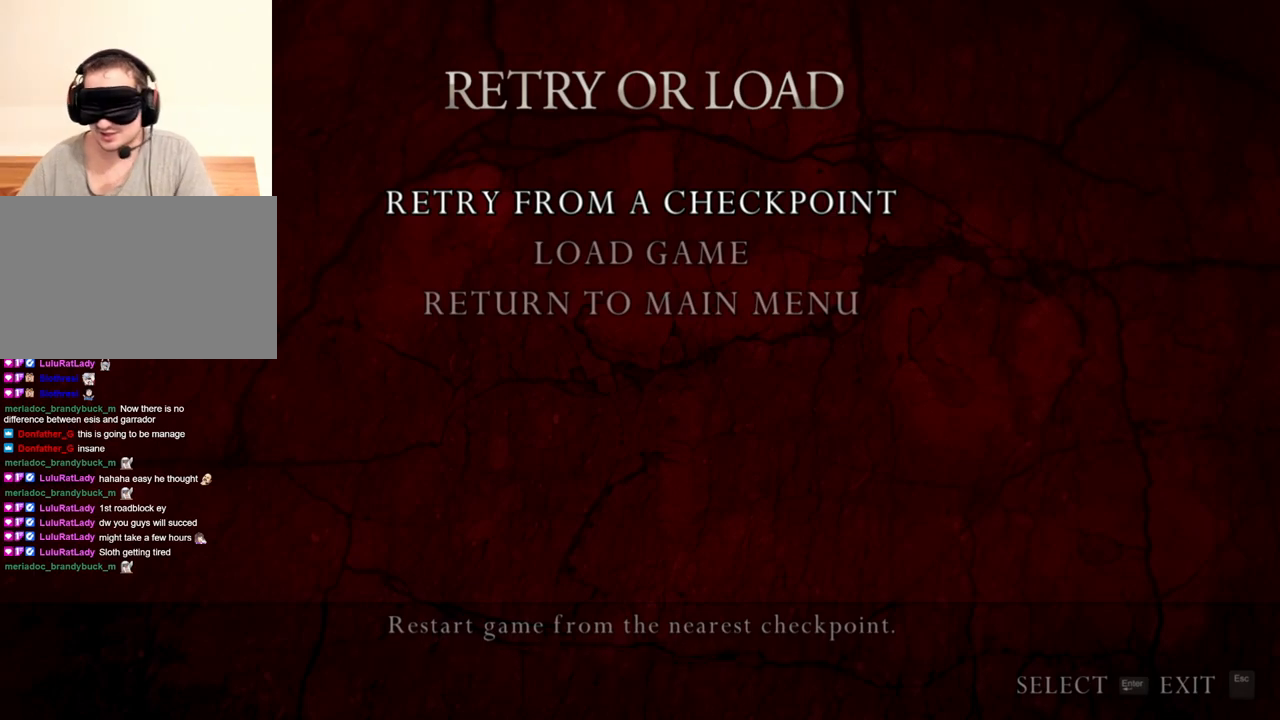
{"keys": [], "mouse": [], "events": []}
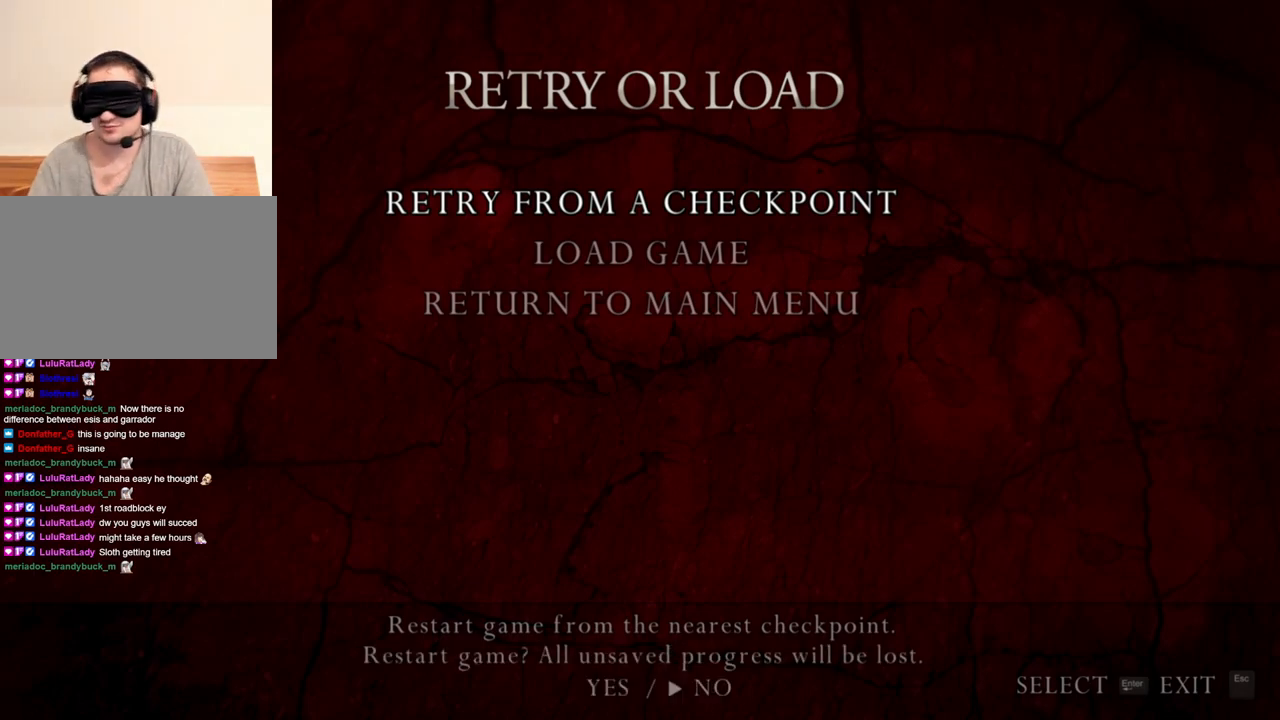
{"keys": [], "mouse": [], "events": [[150, "a", "down"], [284, "a", "up"]]}
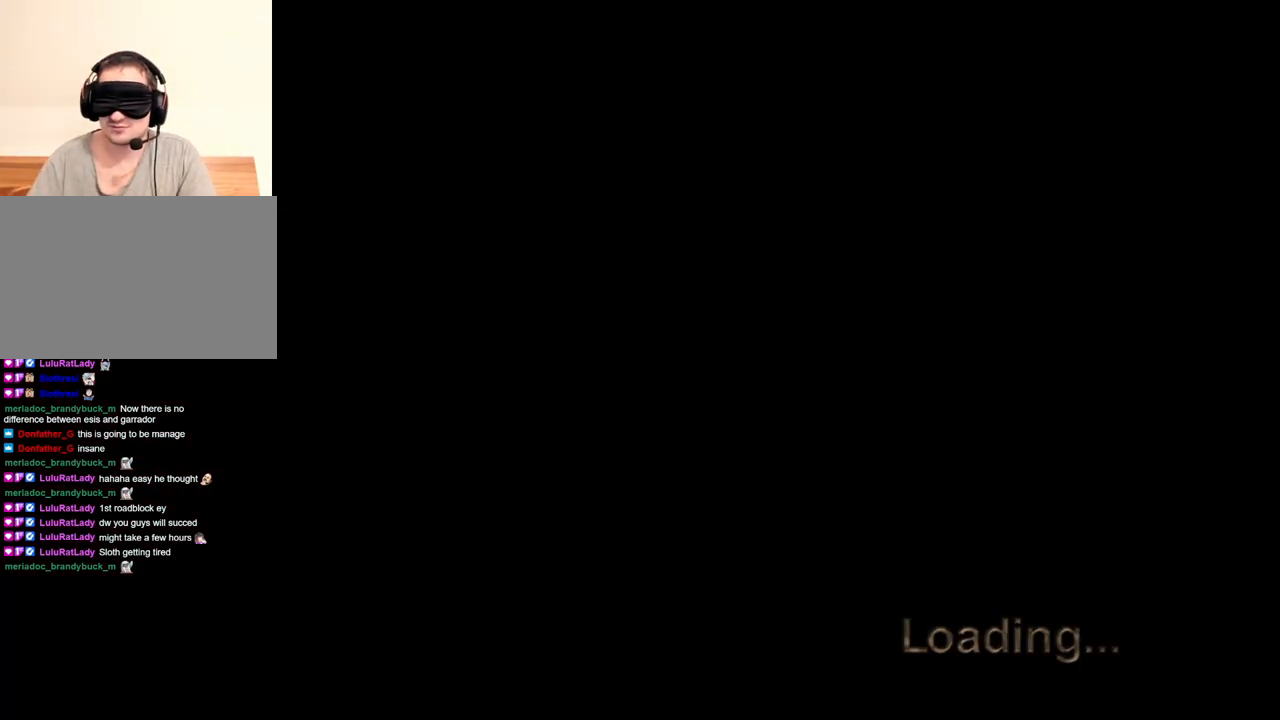
{"keys": [], "mouse": [], "events": []}
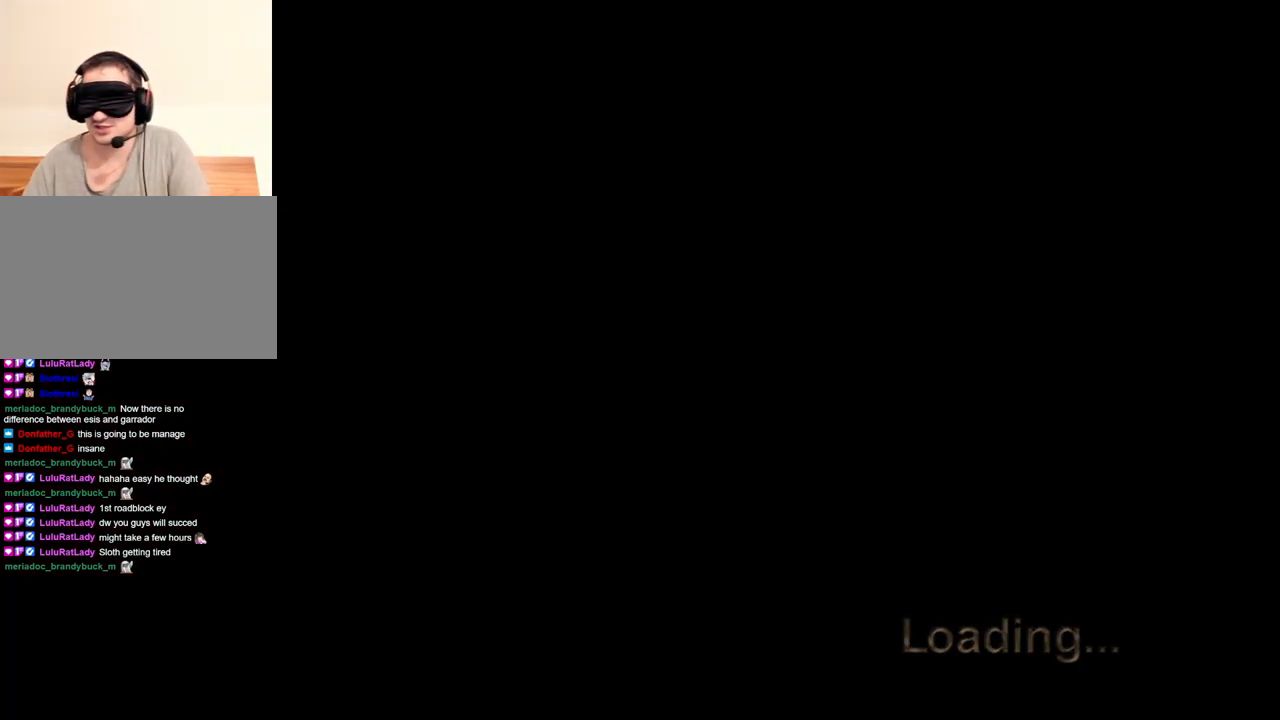
{"keys": [], "mouse": [], "events": []}
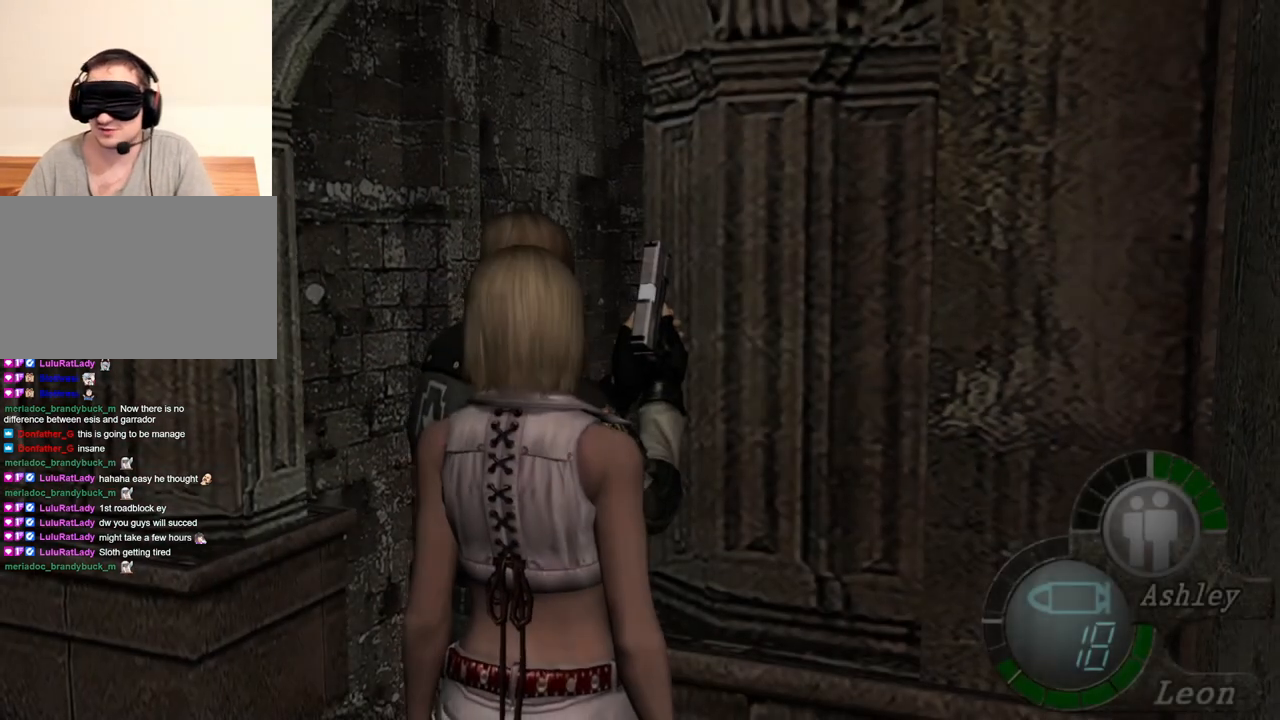
{"keys": [], "mouse": ["right"], "events": [[384, "mouse_right", "down"]]}
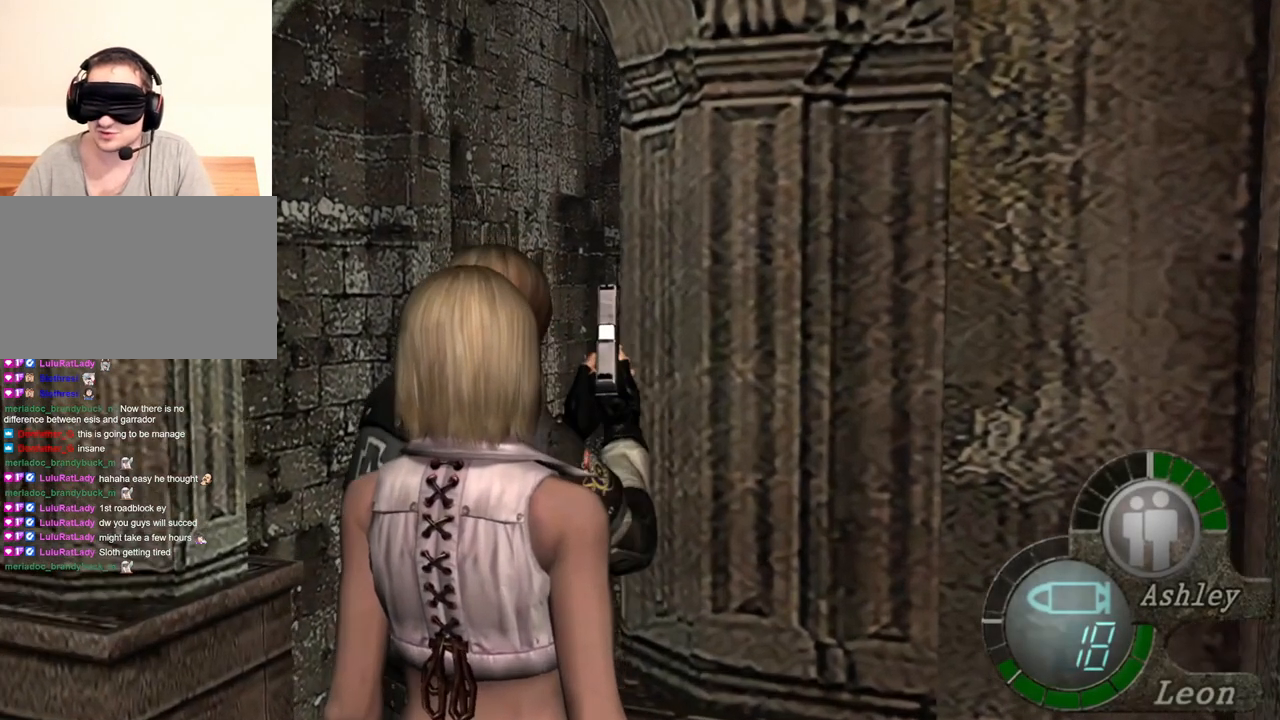
{"keys": [], "mouse": ["right"], "events": [[17, "r", "down"], [117, "r", "up"], [184, "r", "down"], [284, "r", "up"], [317, "r", "down"], [384, "r", "up"], [450, "r", "down"], [484, "r", "up"]]}
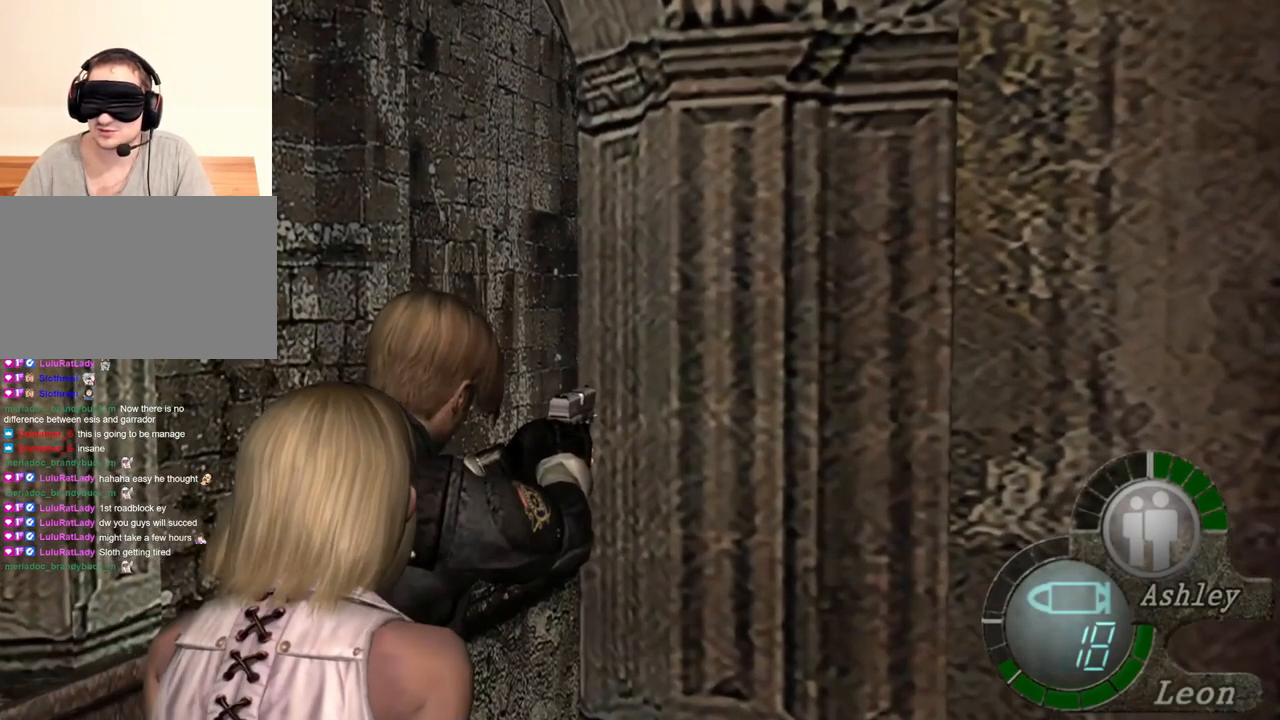
{"keys": [], "mouse": ["right"], "events": [[50, "r", "down"], [150, "r", "up"]]}
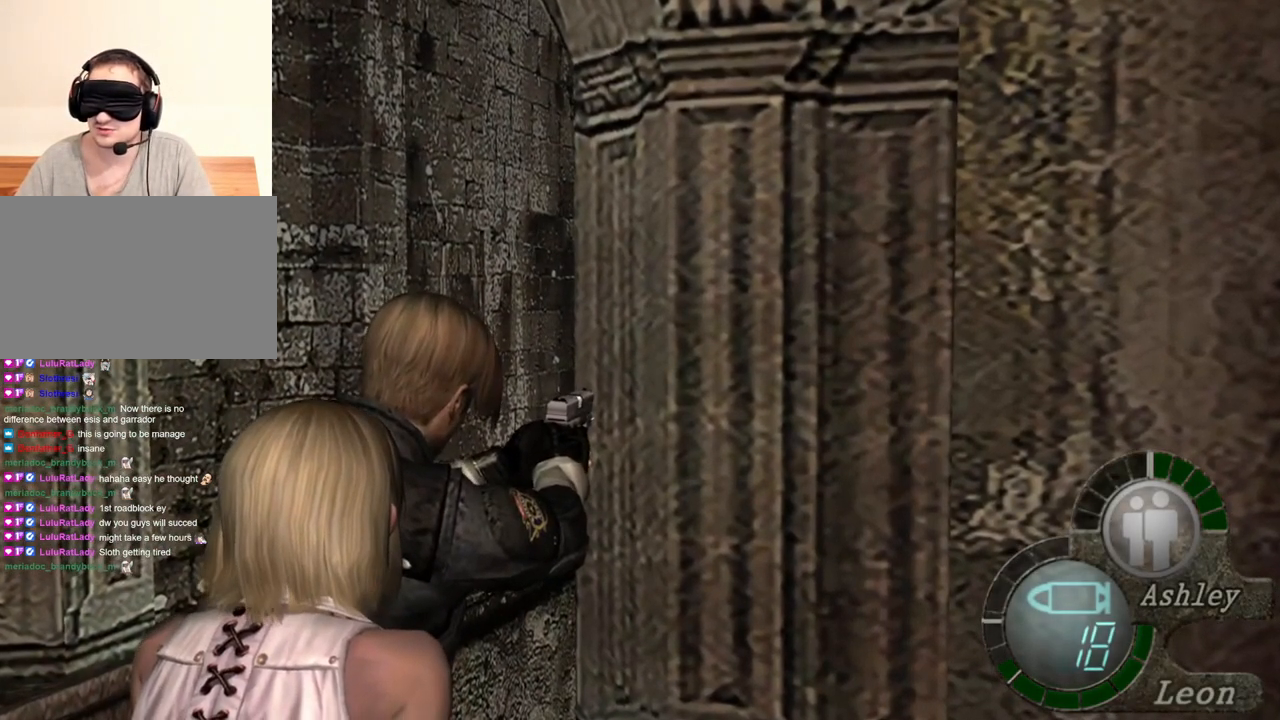
{"keys": [], "mouse": [], "events": [[417, "mouse_right", "up"]]}
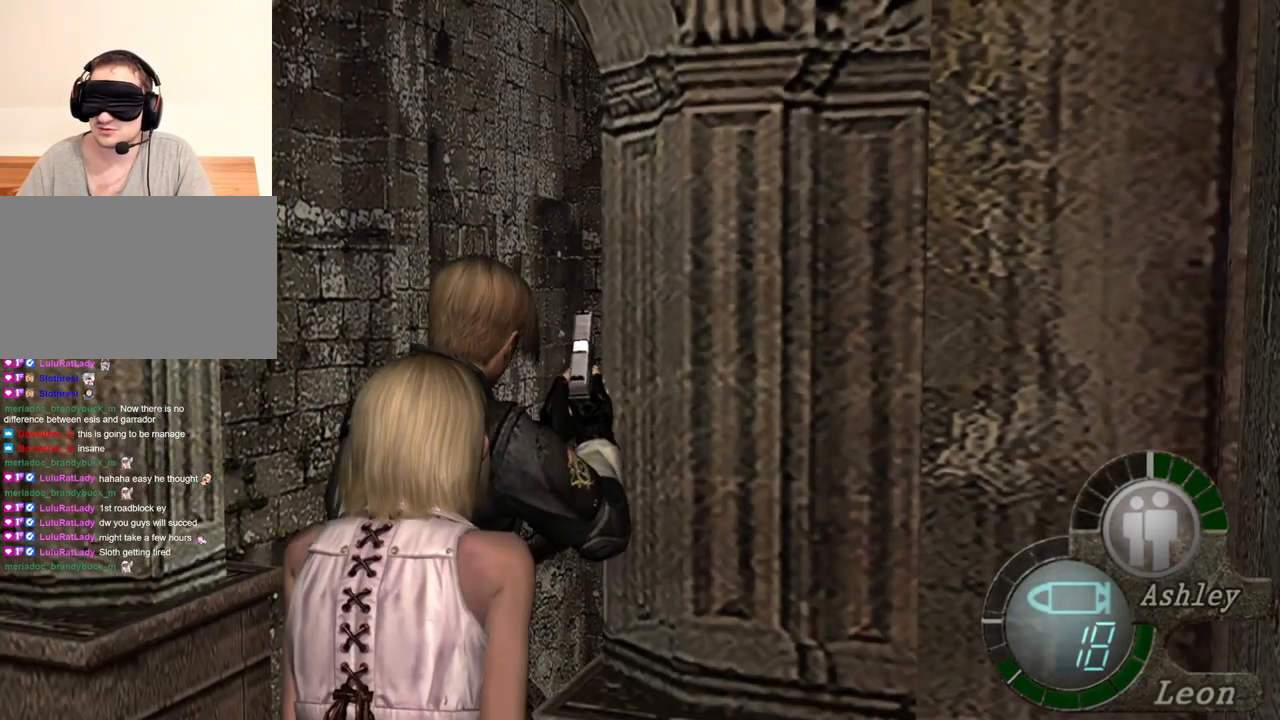
{"keys": ["s"], "mouse": [], "events": [[117, "tab", "down"], [217, "tab", "up"], [450, "s", "down"]]}
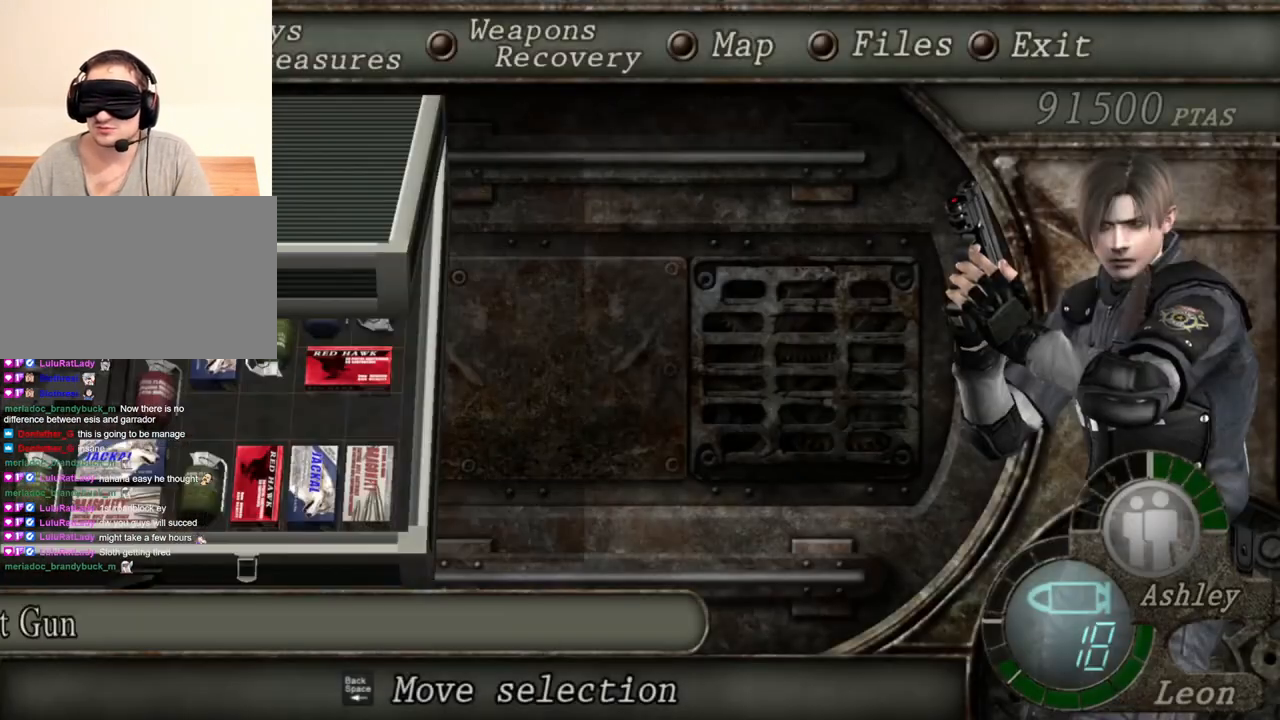
{"keys": [], "mouse": [], "events": [[84, "s", "up"], [184, "e", "down"], [417, "e", "up"]]}
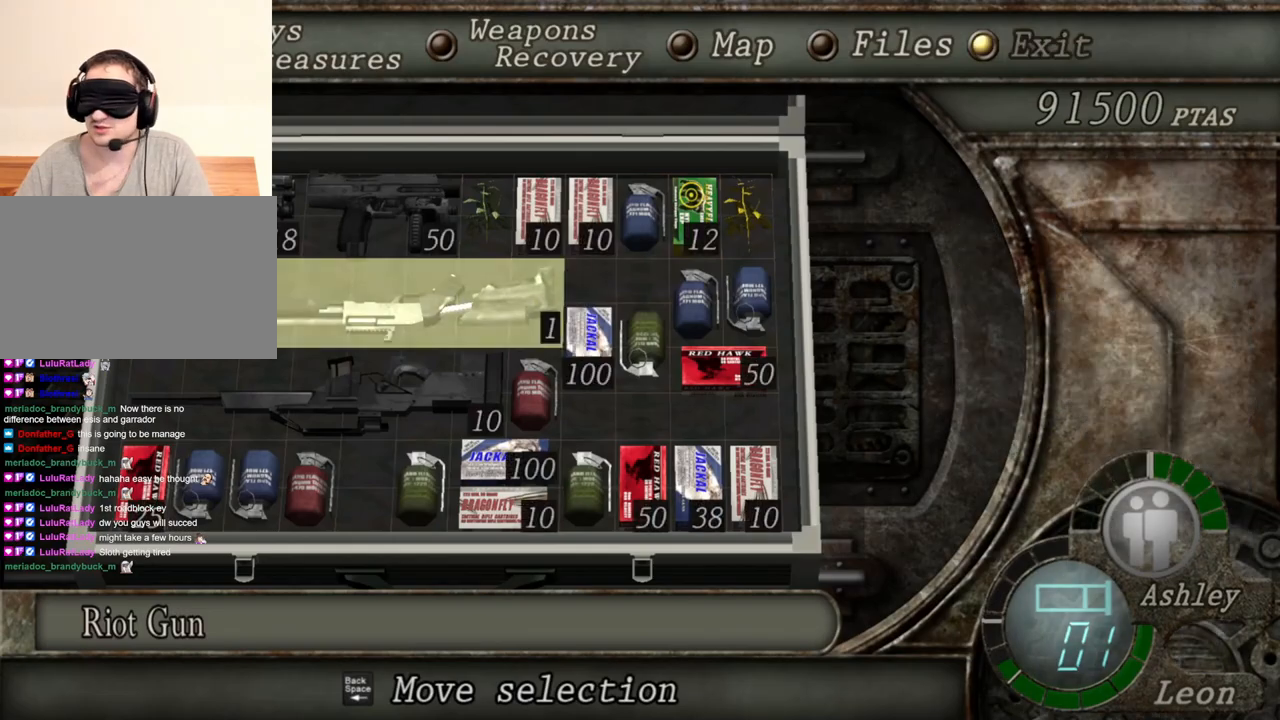
{"keys": ["r"], "mouse": ["right"], "events": [[150, "mouse_right", "down"], [350, "r", "down"], [417, "r", "up"], [484, "r", "down"]]}
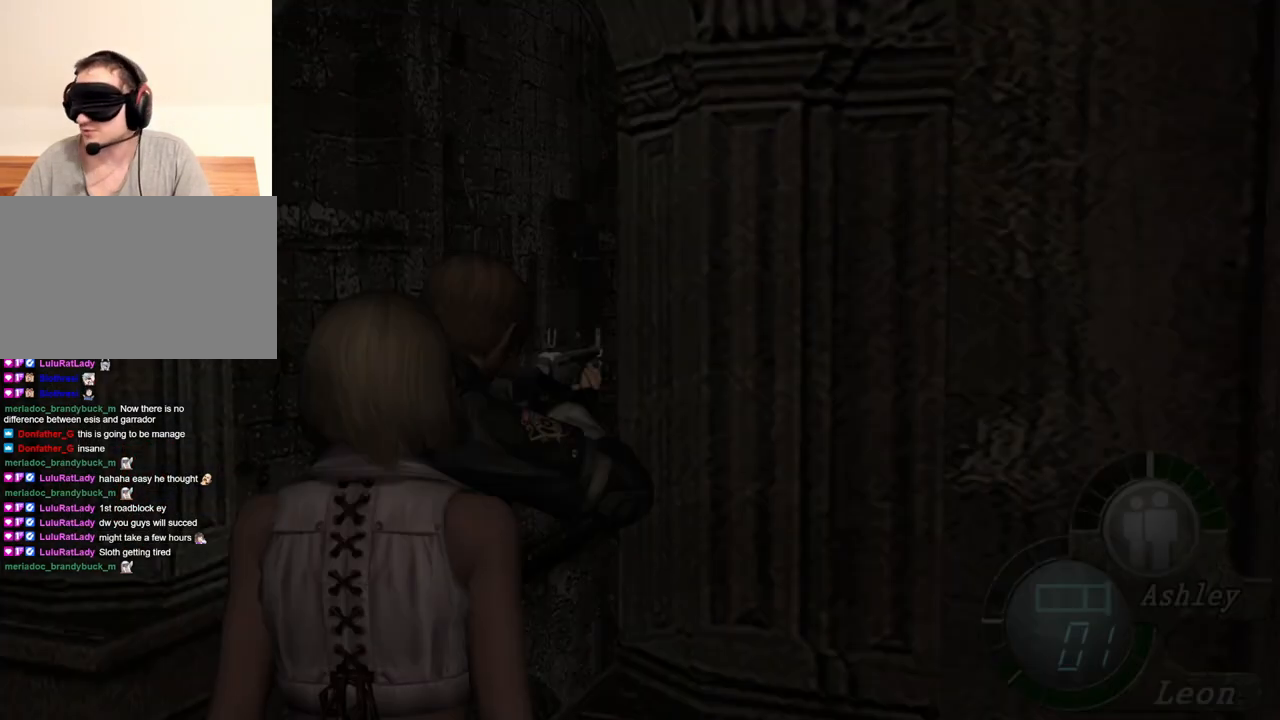
{"keys": [], "mouse": ["right"], "events": [[84, "r", "up"], [117, "r", "down"], [217, "r", "up"], [250, "r", "down"], [484, "r", "up"]]}
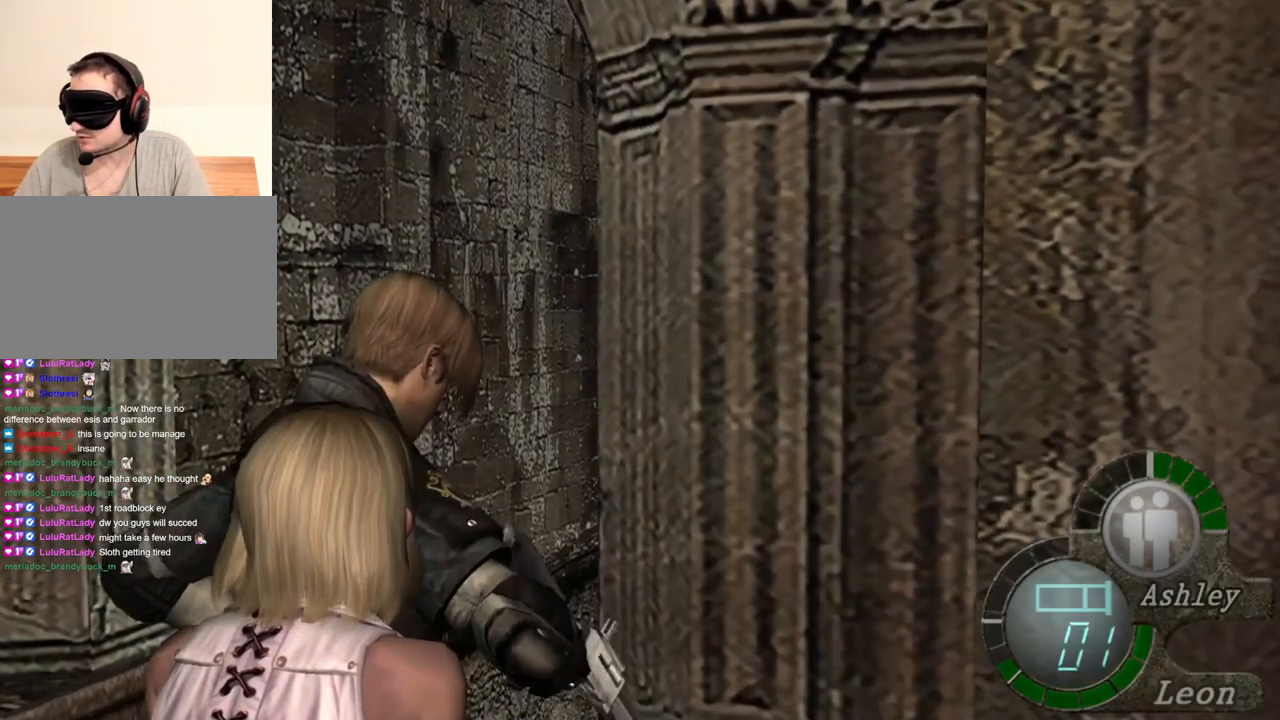
{"keys": [], "mouse": ["right"], "events": [[17, "r", "down"], [84, "r", "up"]]}
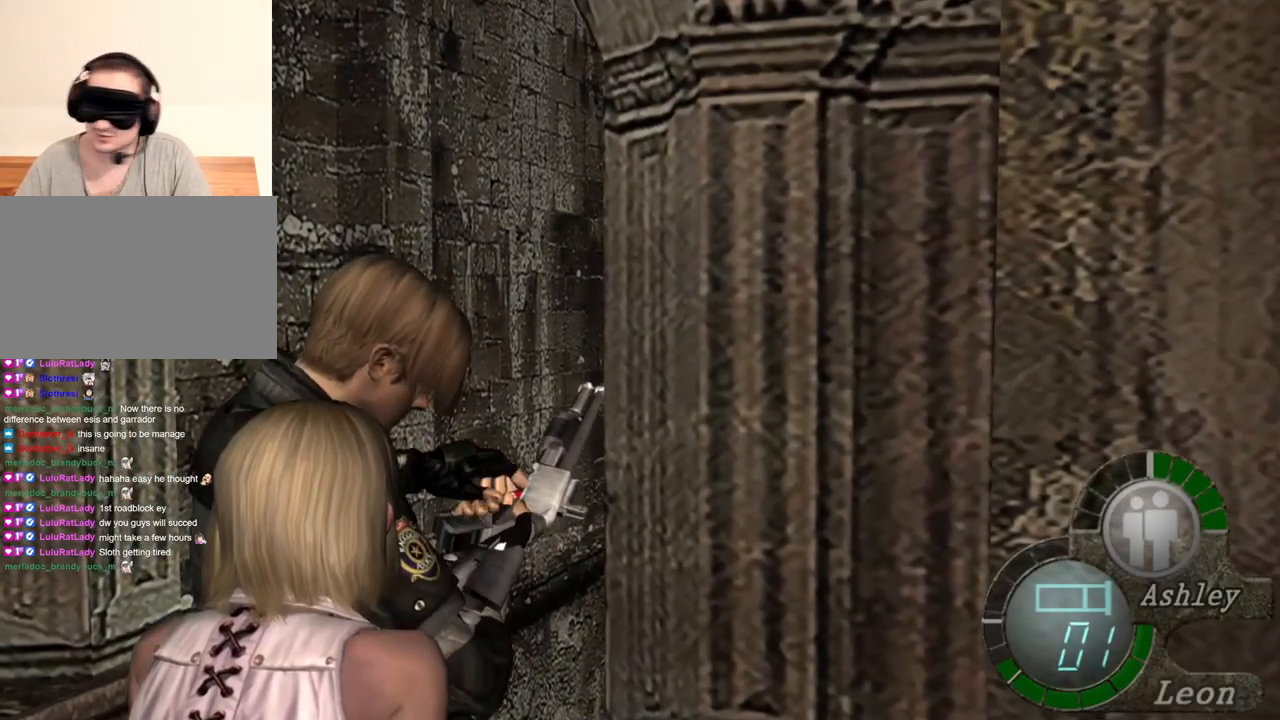
{"keys": [], "mouse": [], "events": [[250, "mouse_right", "up"]]}
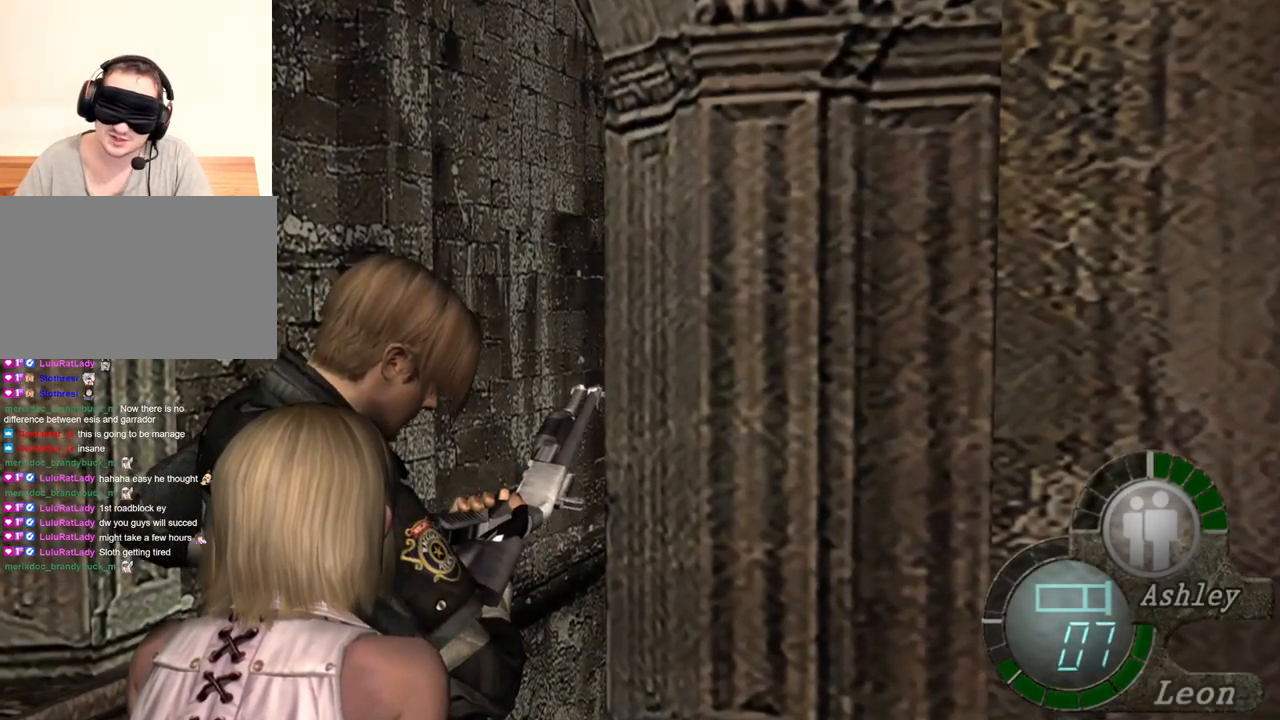
{"keys": [], "mouse": [], "events": []}
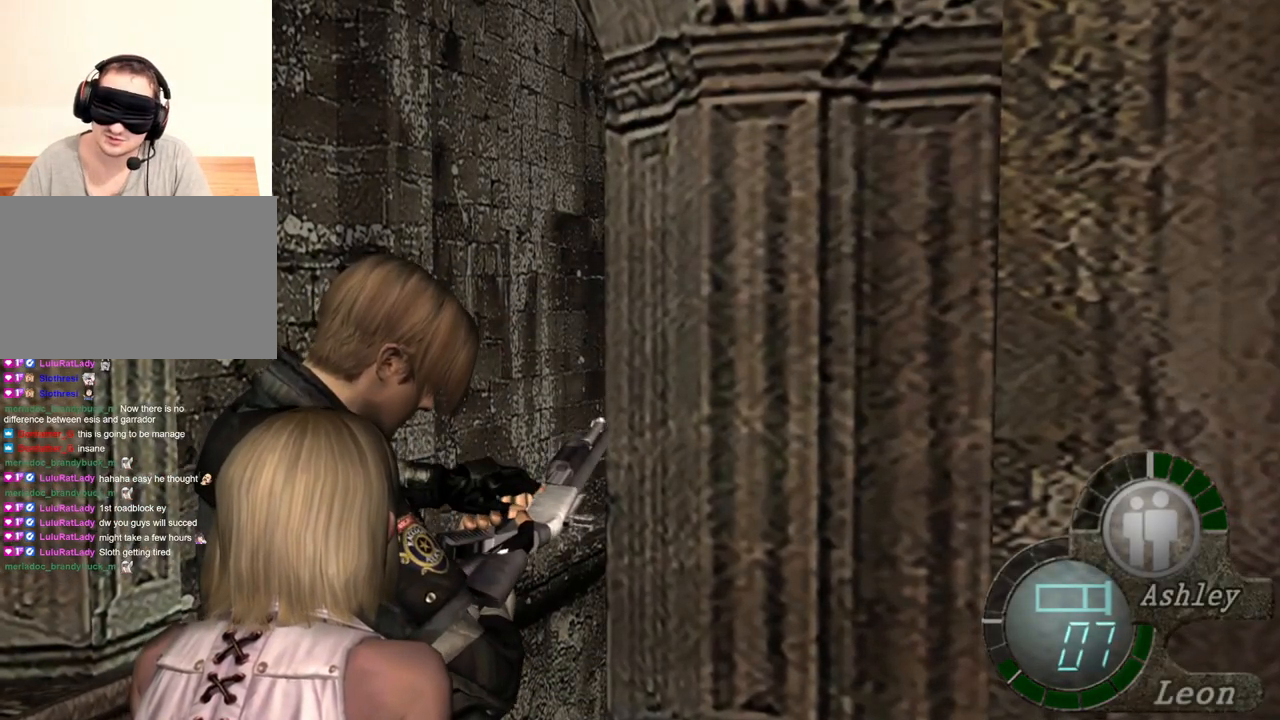
{"keys": [], "mouse": [], "events": []}
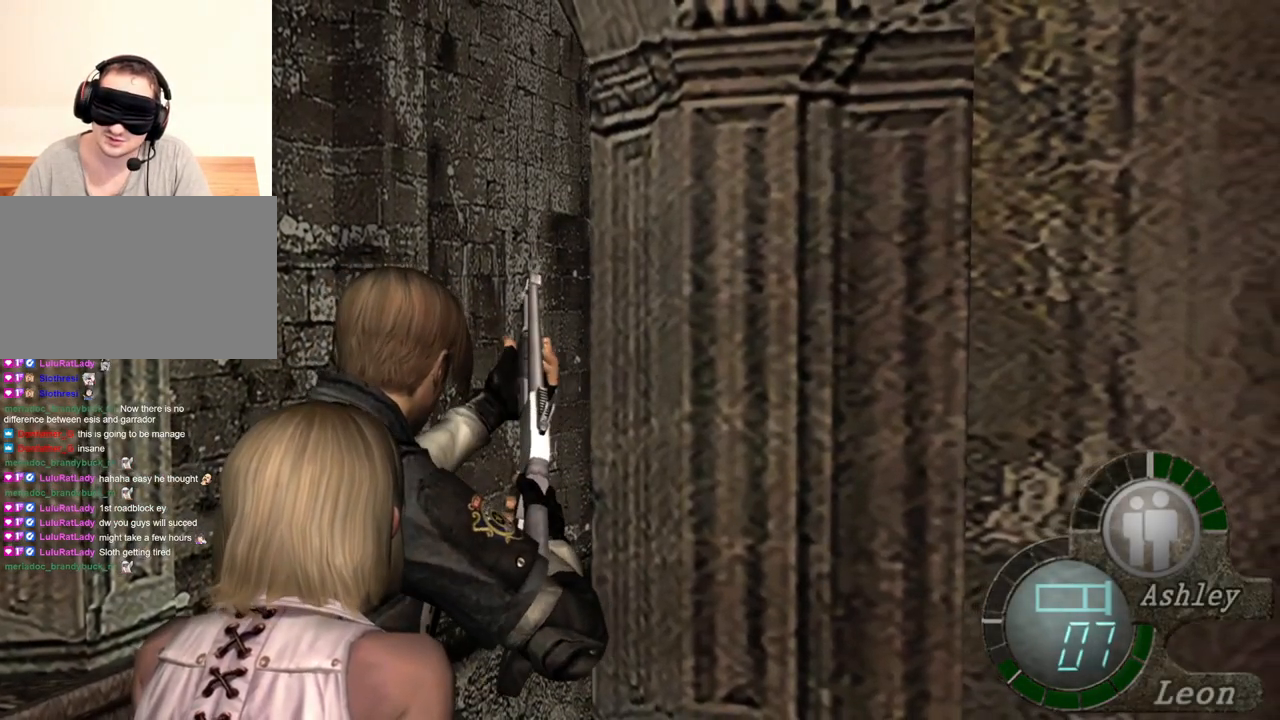
{"keys": [], "mouse": [], "events": []}
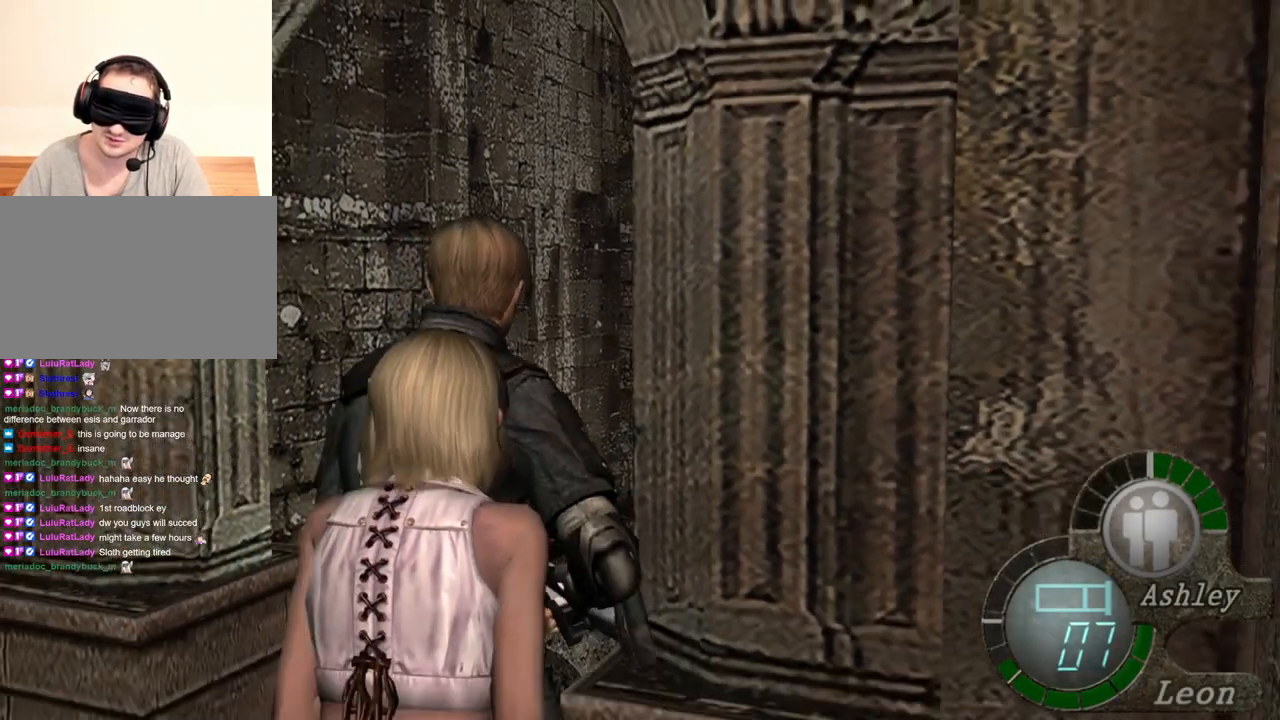
{"keys": [], "mouse": [], "events": [[284, "d", "down"], [417, "d", "up"]]}
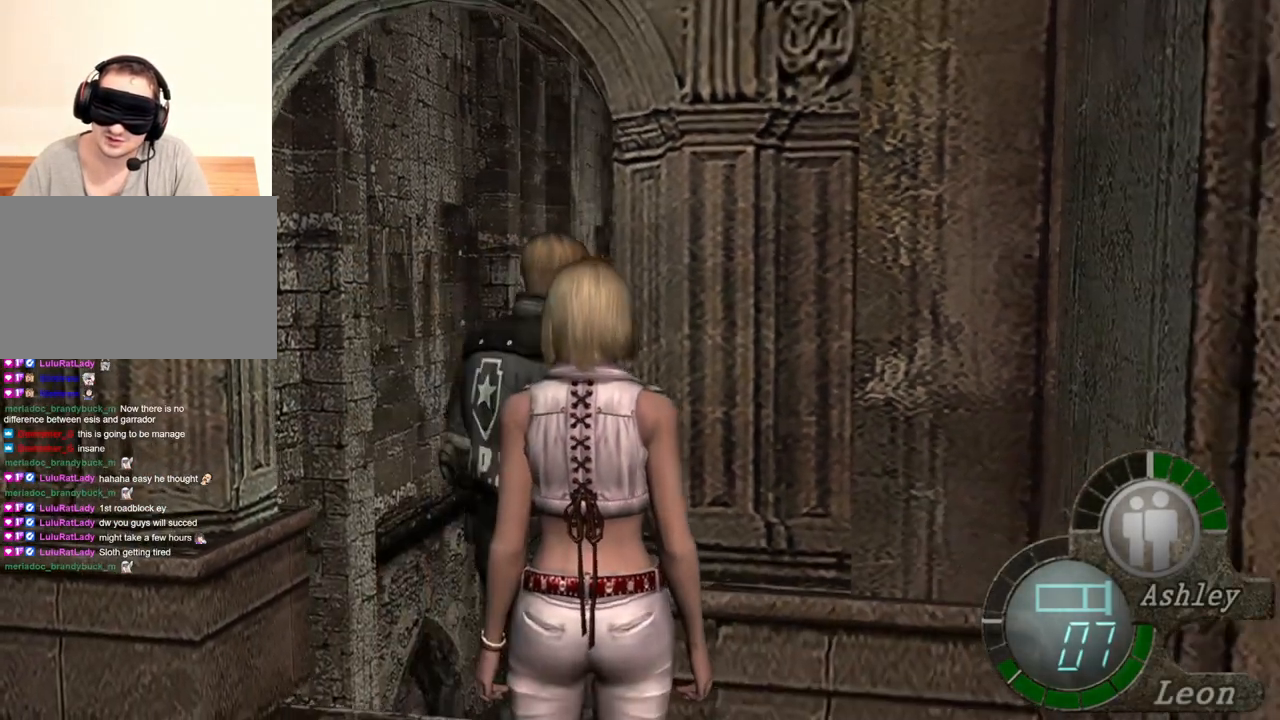
{"keys": [], "mouse": [], "events": [[117, "d", "down"], [150, "d", "up"]]}
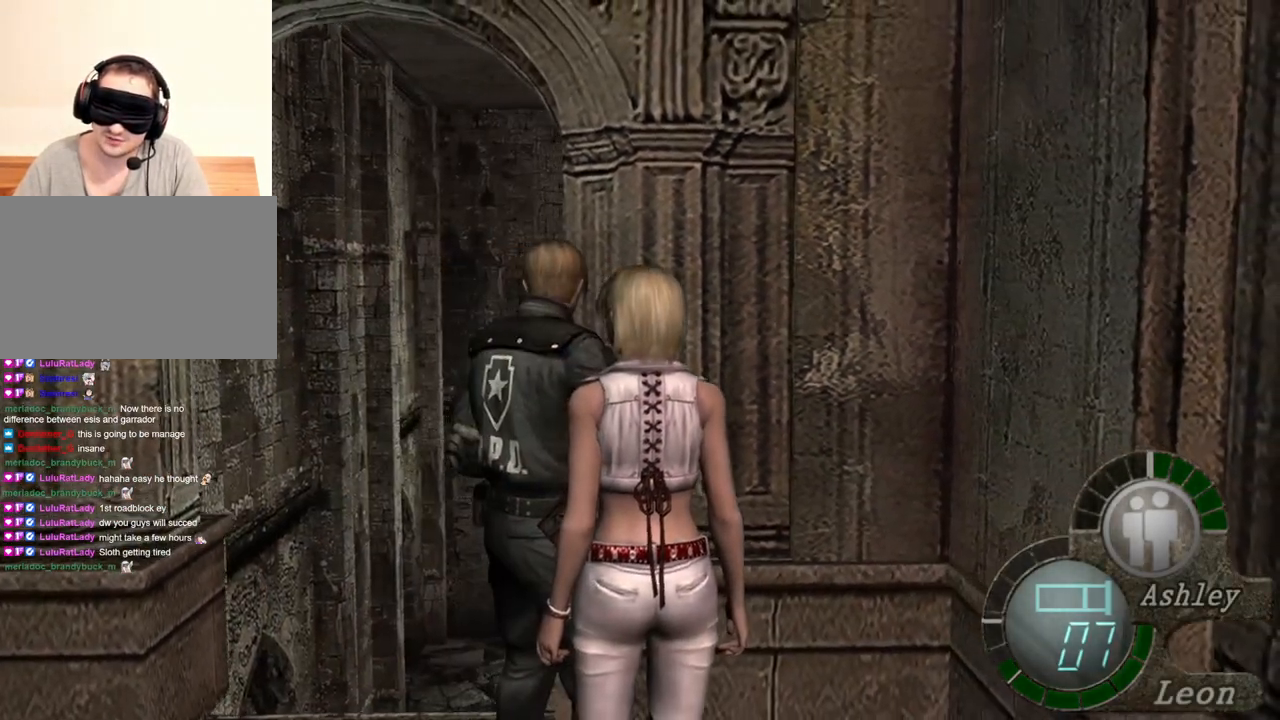
{"keys": [], "mouse": [], "events": []}
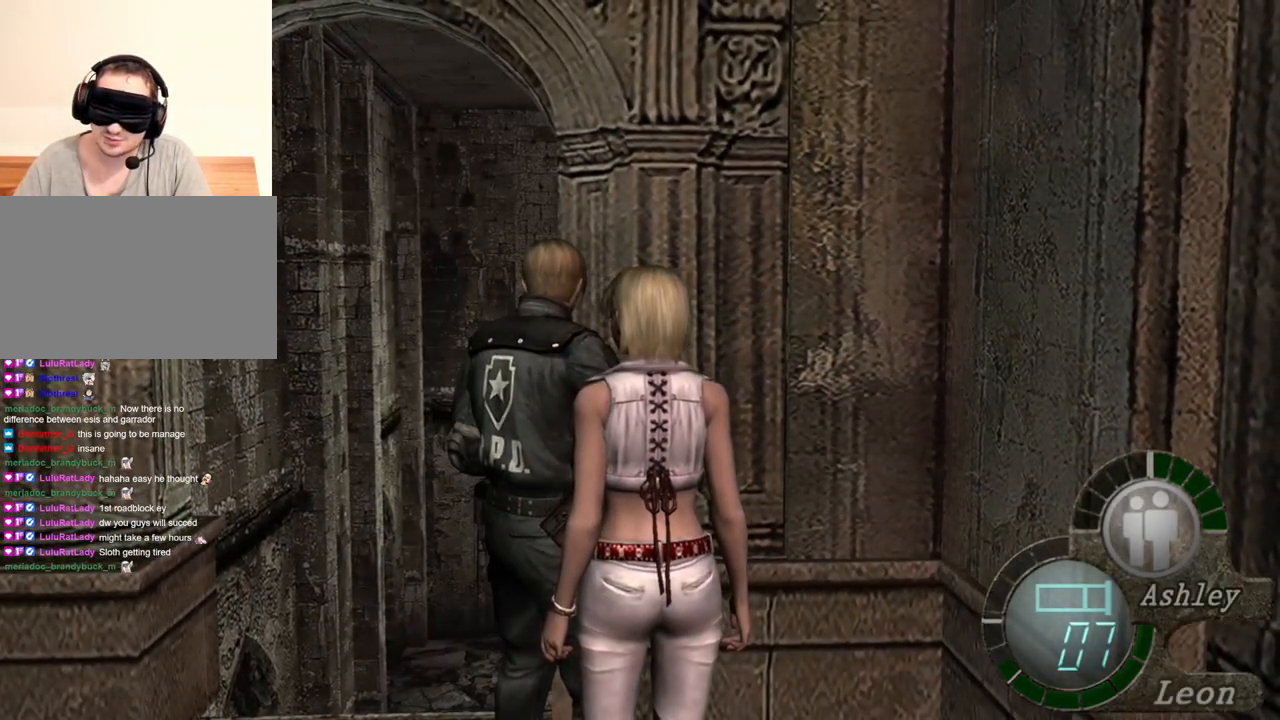
{"keys": ["shift", "w"], "mouse": [], "events": [[217, "z", "down"], [350, "z", "up"], [417, "shift", "down"], [417, "w", "down"]]}